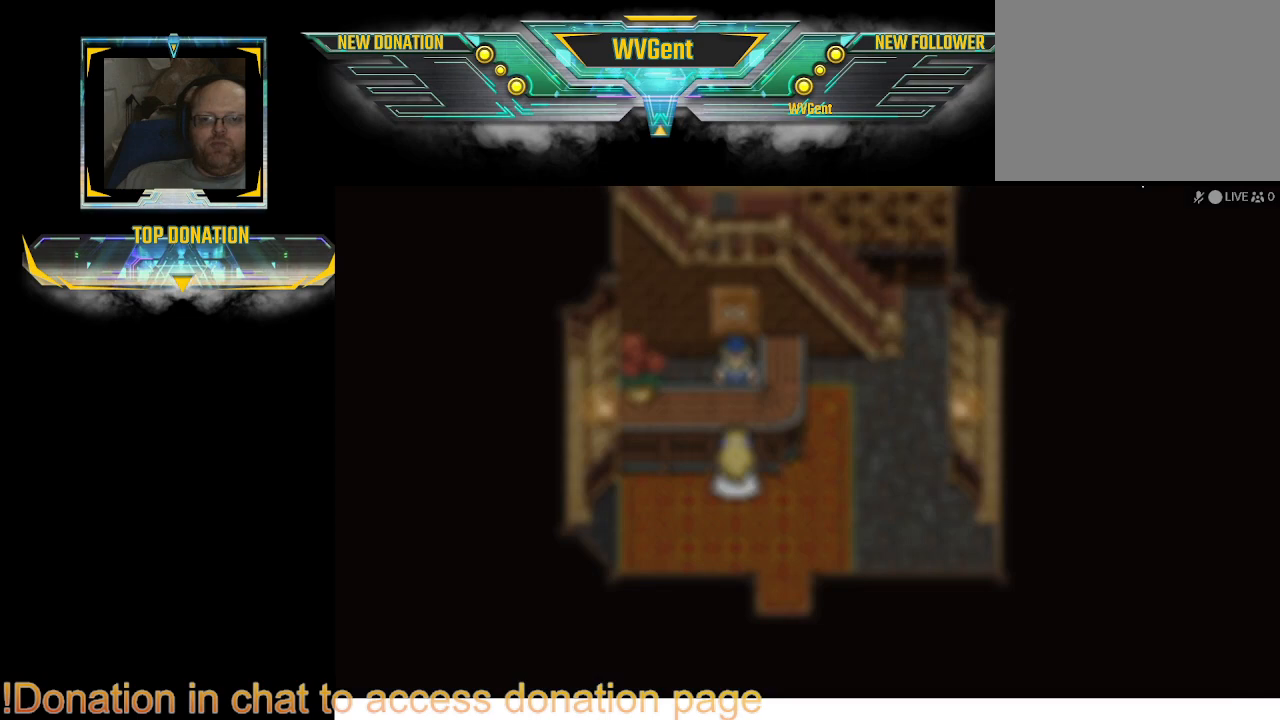
Gameplay with a controller (PlayStation layout); each line is a JSON object with the inputs held at the frame after it. "events" lists button and stick changes between this image and that frame as [ms after this image, input, new state], when the widget could be followed in between. Not read: L3 R3.
{"buttons": [], "left_stick": "center", "right_stick": "center", "events": []}
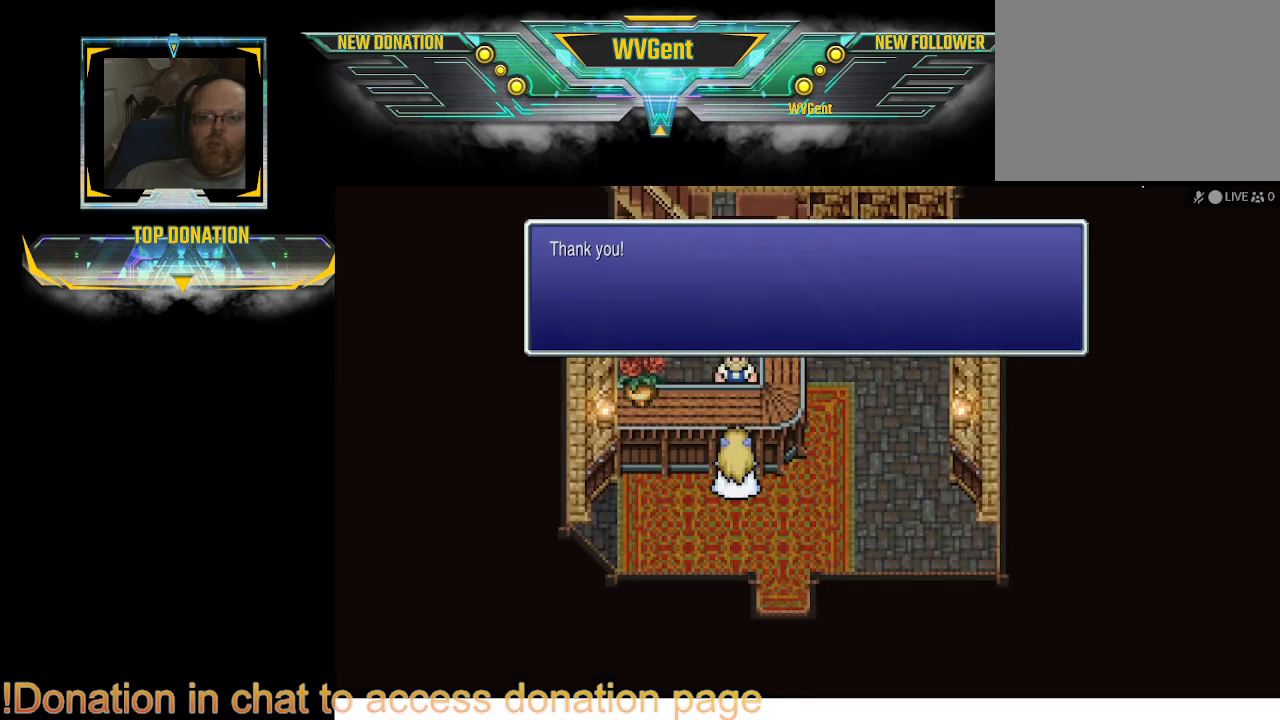
{"buttons": [], "left_stick": "center", "right_stick": "center", "events": []}
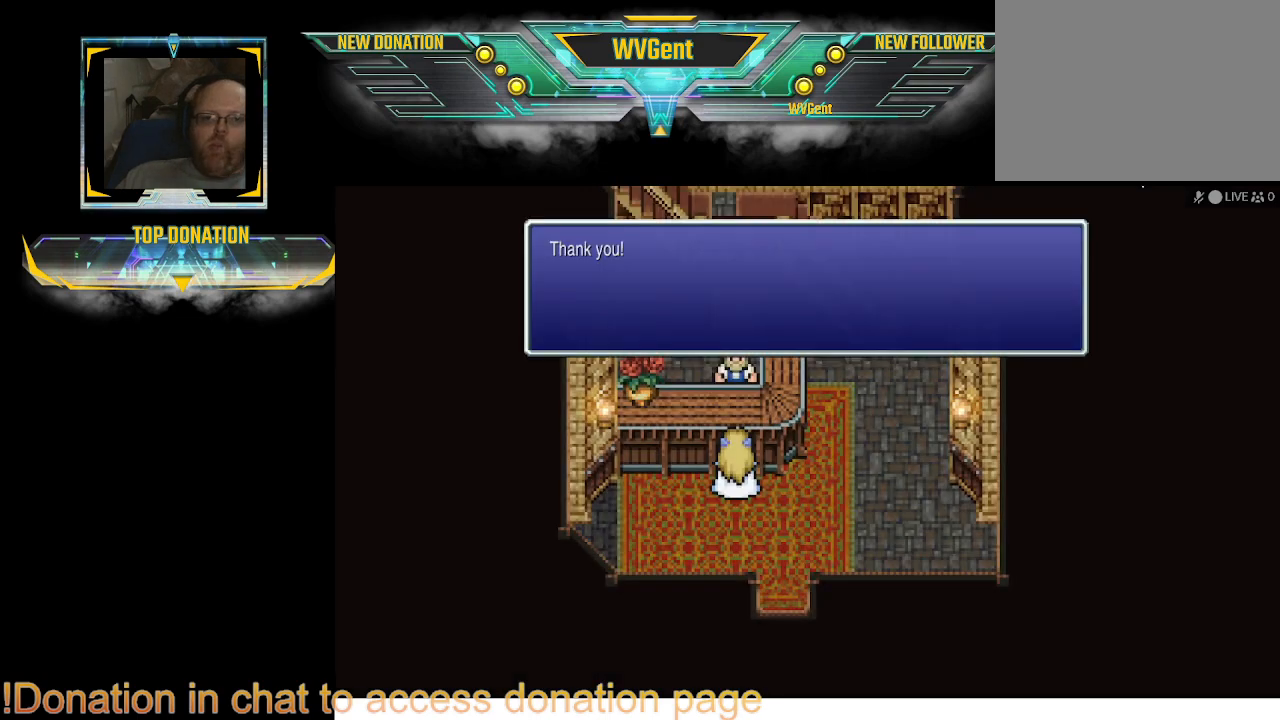
{"buttons": ["CIRCLE"], "left_stick": "down", "right_stick": "center", "events": [[33, "left_stick", "down"], [100, "left_stick", "down-right"], [400, "CIRCLE", "down"], [467, "left_stick", "down"]]}
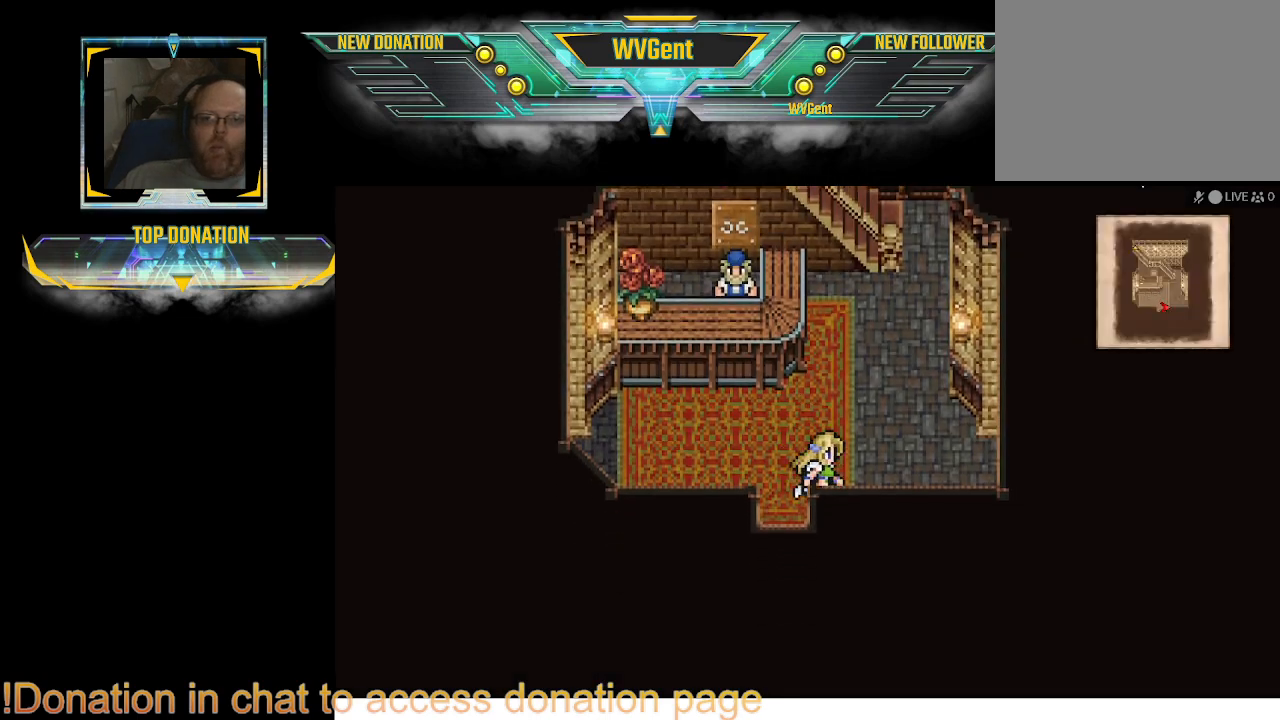
{"buttons": ["CIRCLE"], "left_stick": "down", "right_stick": "center", "events": [[333, "left_stick", "down-left"], [467, "left_stick", "down"]]}
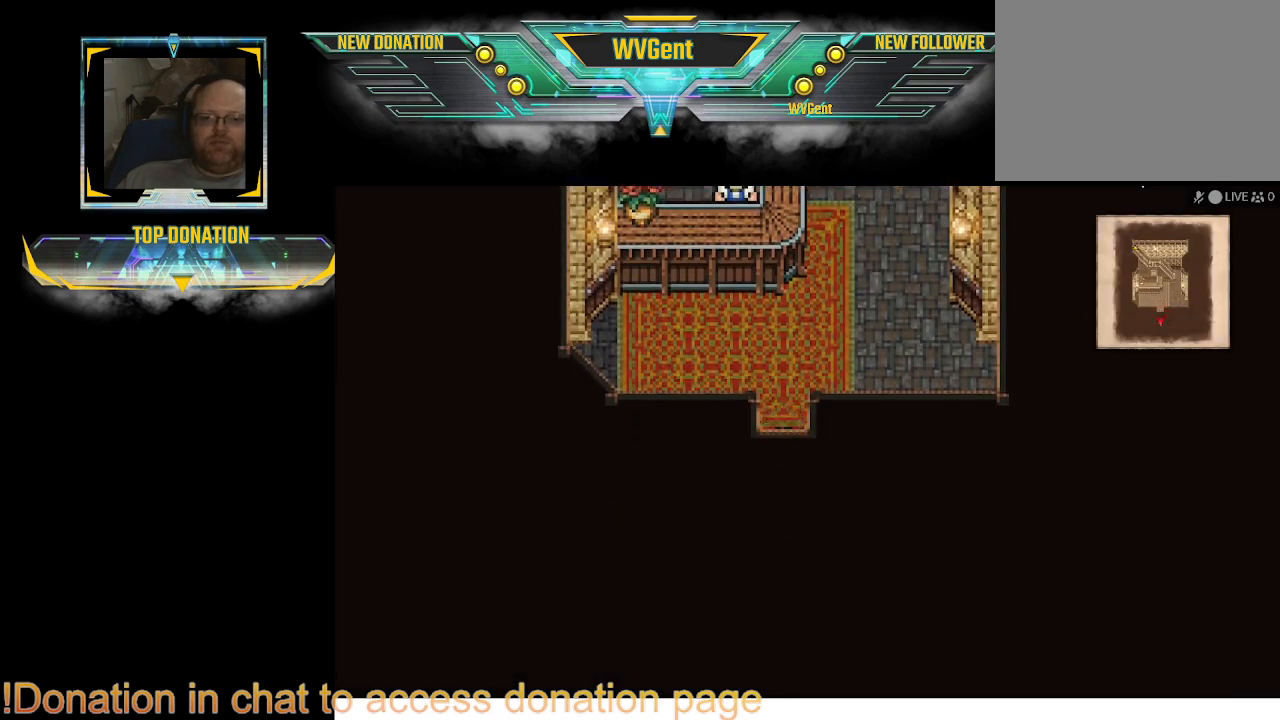
{"buttons": ["CIRCLE"], "left_stick": "down", "right_stick": "center", "events": []}
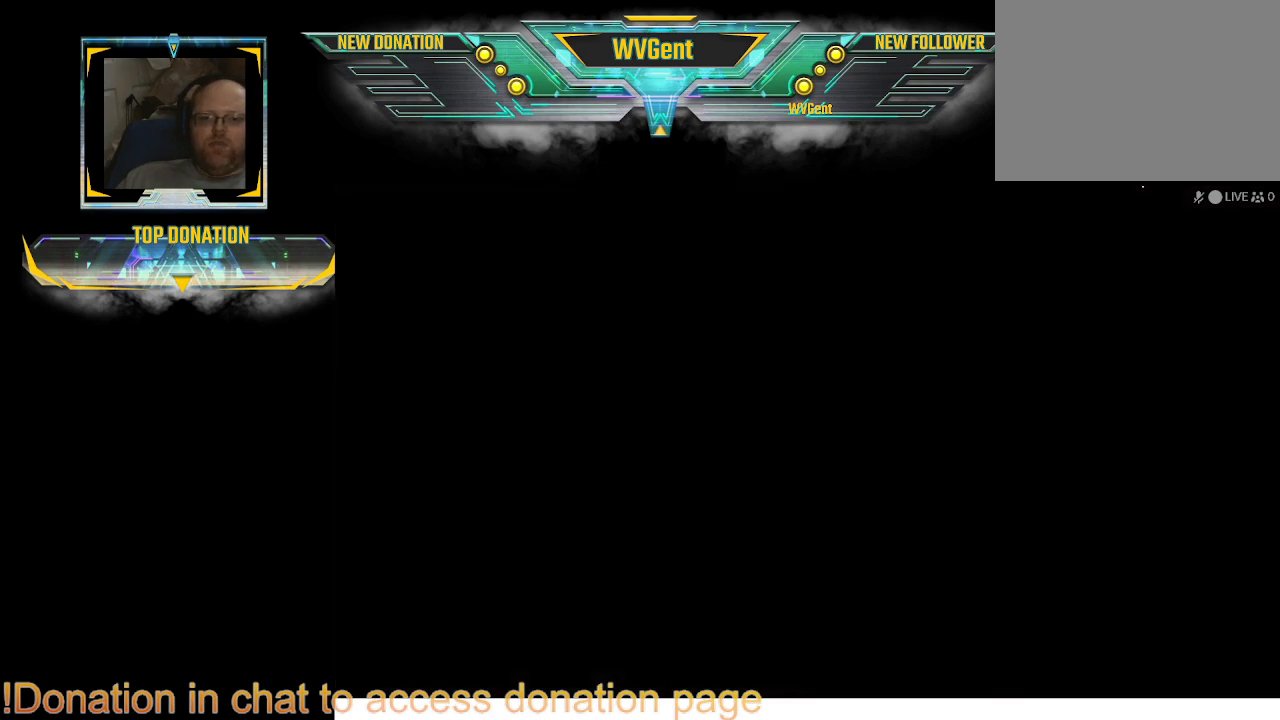
{"buttons": [], "left_stick": "center", "right_stick": "center", "events": [[333, "CIRCLE", "up"], [333, "left_stick", "center"]]}
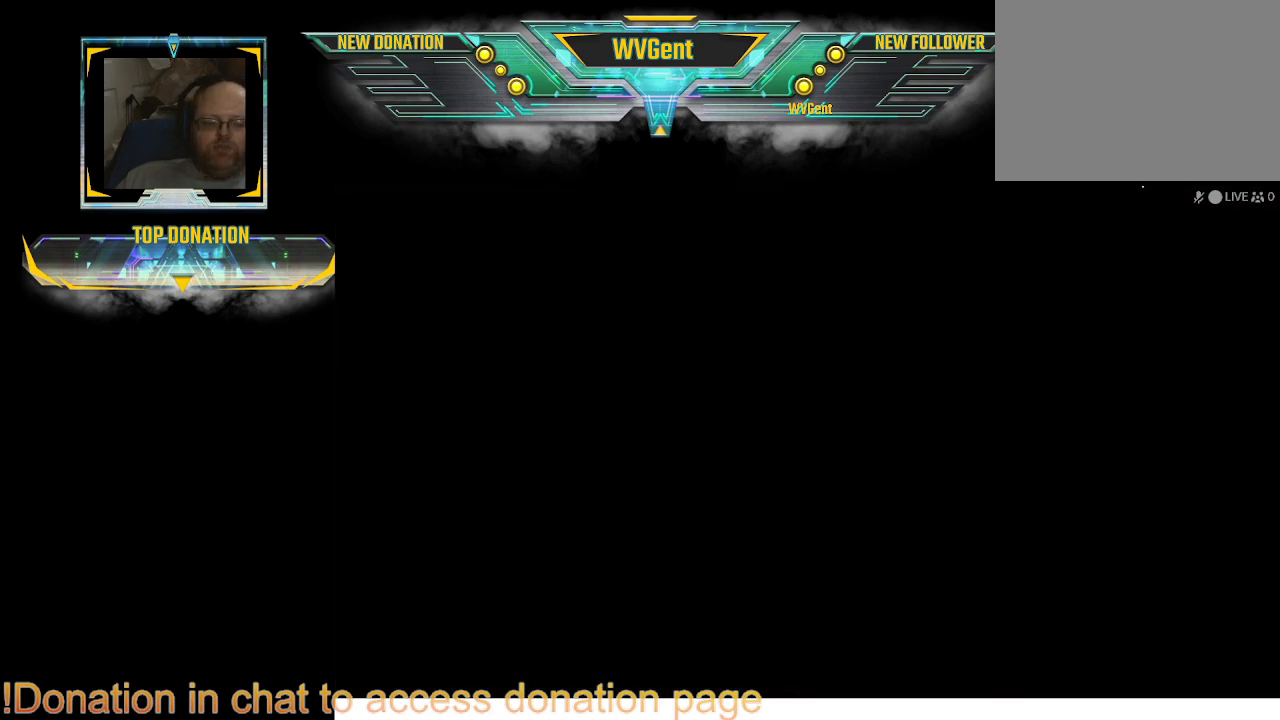
{"buttons": [], "left_stick": "center", "right_stick": "center", "events": []}
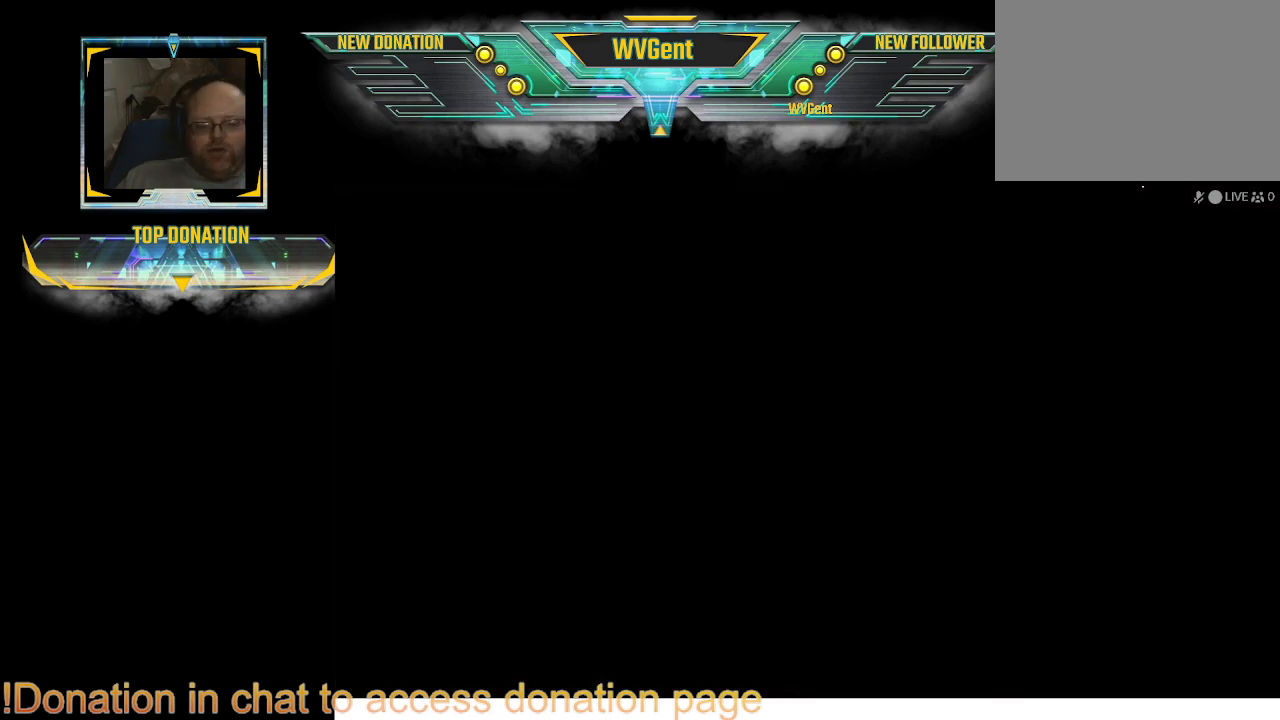
{"buttons": [], "left_stick": "center", "right_stick": "center", "events": []}
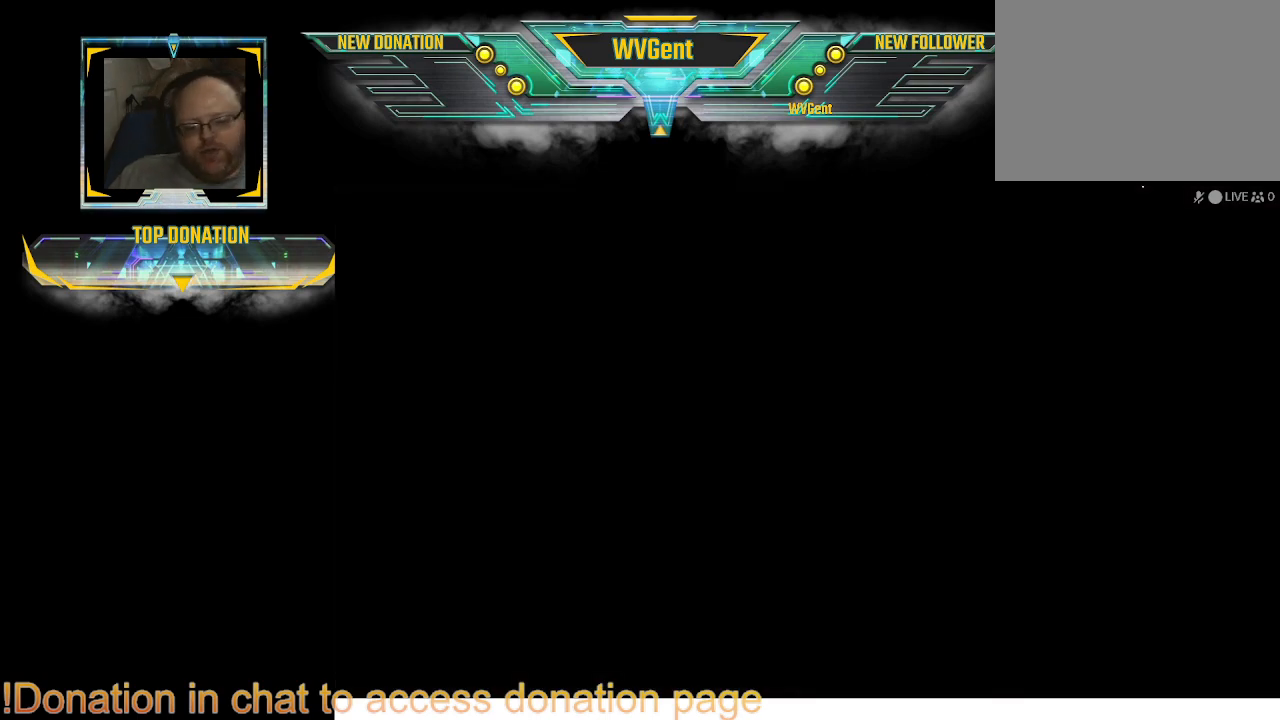
{"buttons": [], "left_stick": "center", "right_stick": "center", "events": []}
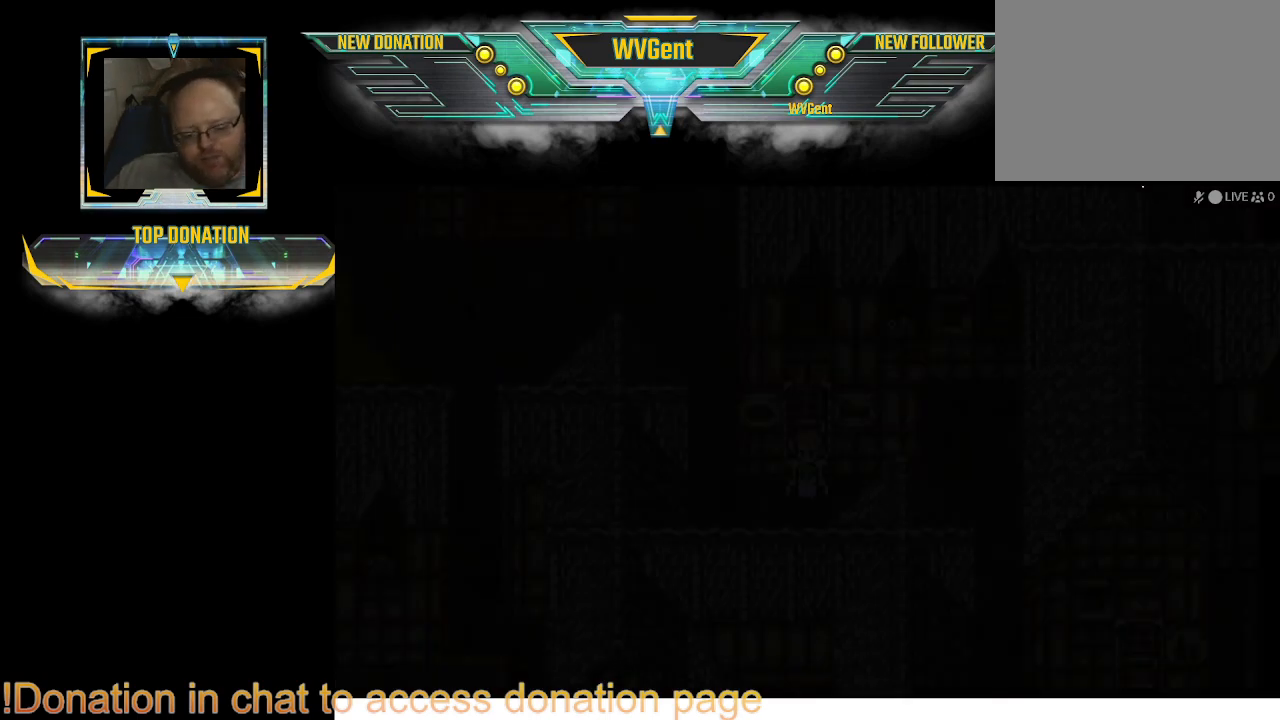
{"buttons": [], "left_stick": "center", "right_stick": "center", "events": []}
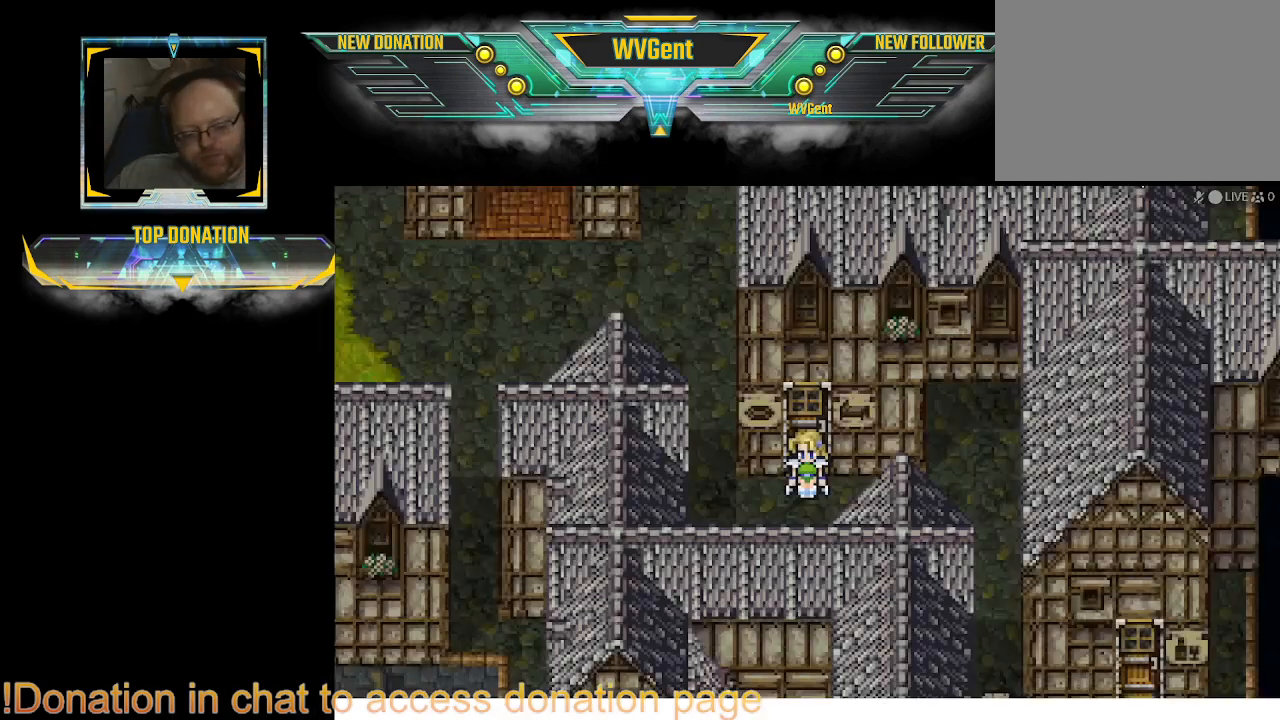
{"buttons": [], "left_stick": "center", "right_stick": "center", "events": []}
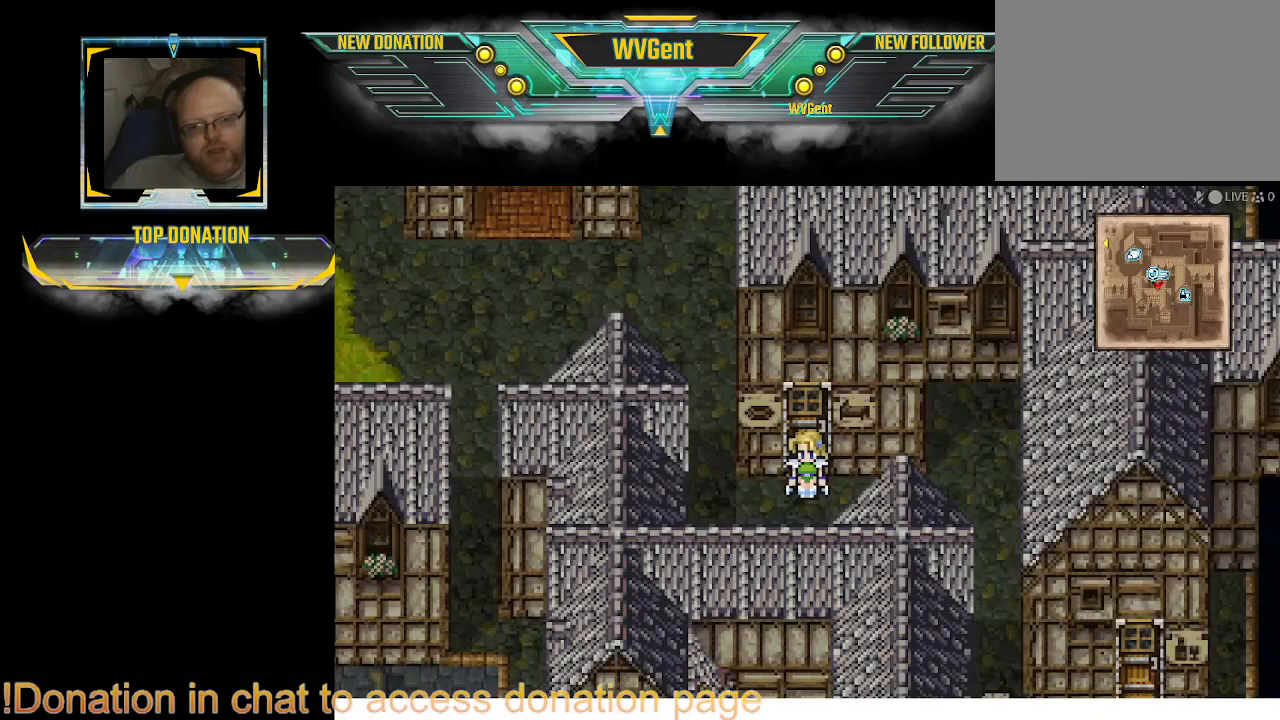
{"buttons": [], "left_stick": "left", "right_stick": "center", "events": [[333, "left_stick", "left"]]}
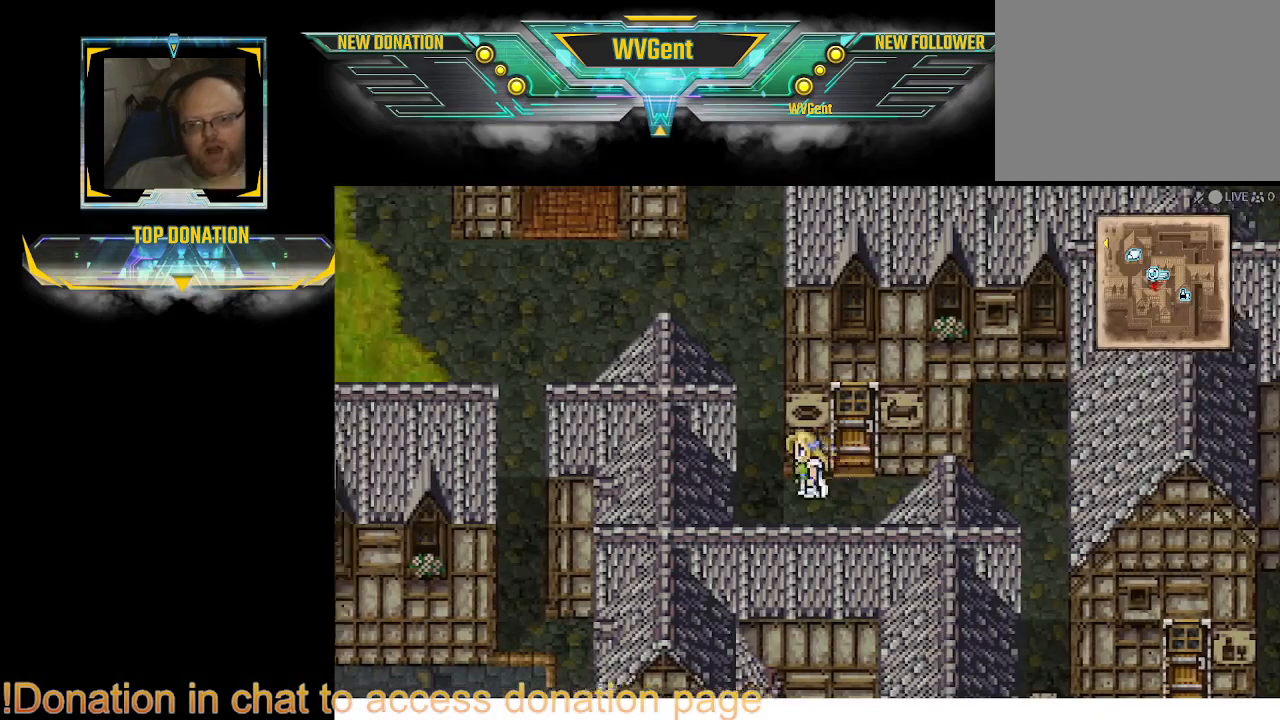
{"buttons": [], "left_stick": "center", "right_stick": "center", "events": [[67, "left_stick", "center"]]}
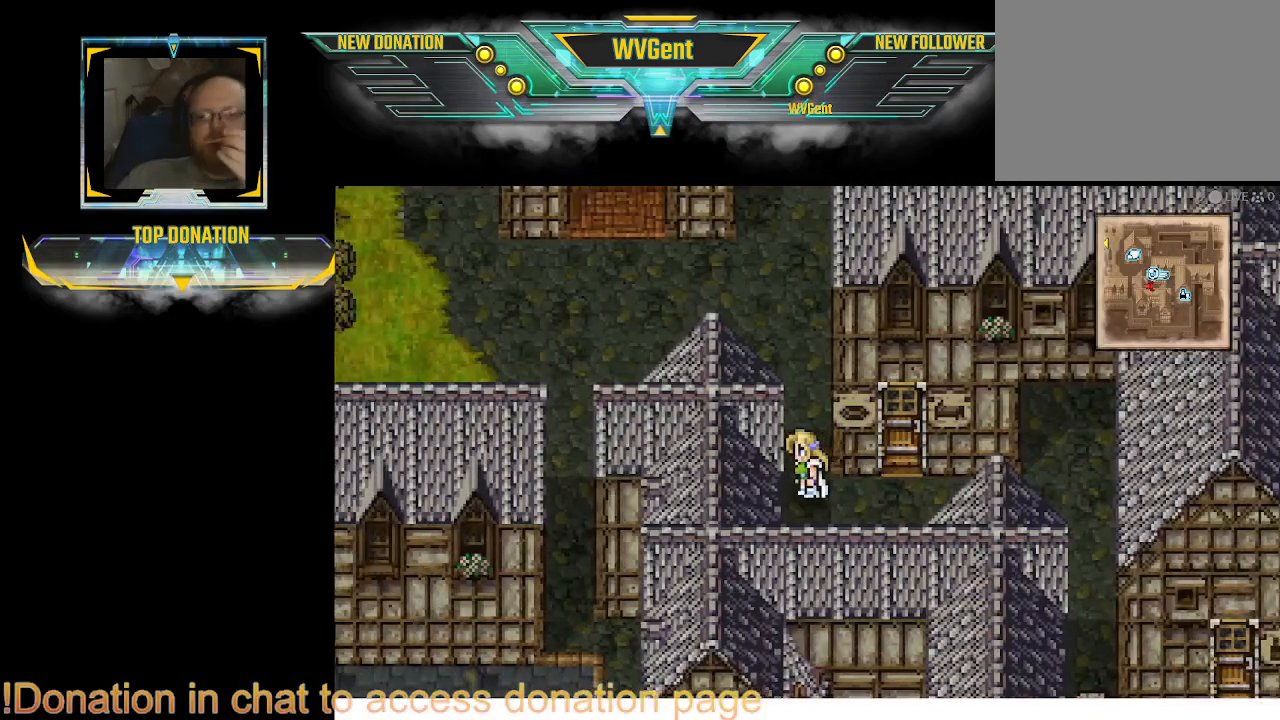
{"buttons": [], "left_stick": "up", "right_stick": "center", "events": [[300, "left_stick", "up"]]}
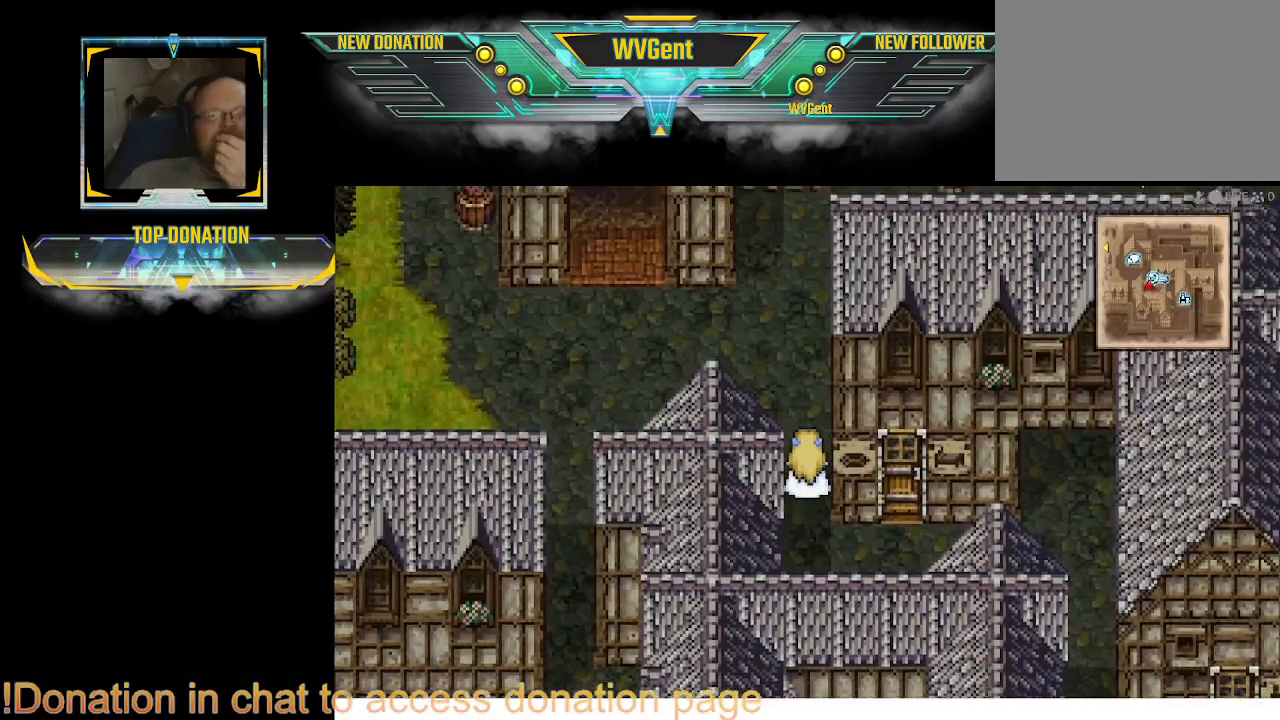
{"buttons": [], "left_stick": "center", "right_stick": "center", "events": [[233, "left_stick", "center"]]}
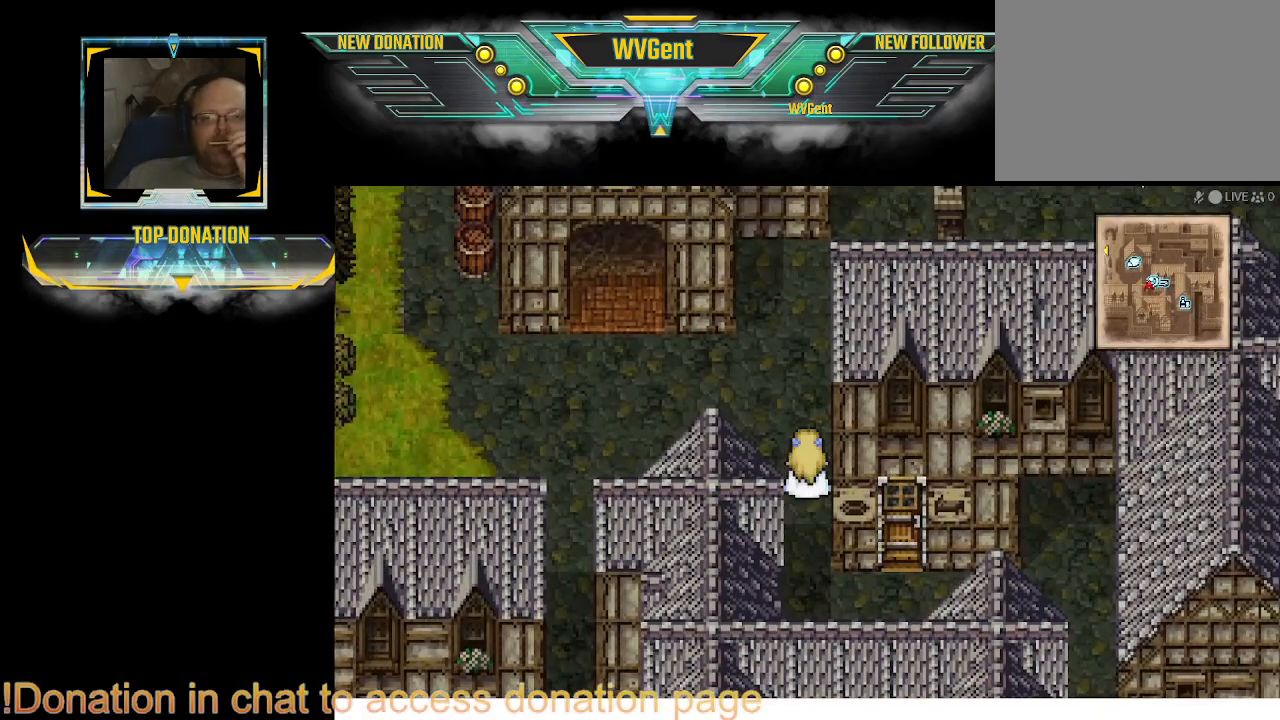
{"buttons": [], "left_stick": "up", "right_stick": "center", "events": [[233, "left_stick", "up"]]}
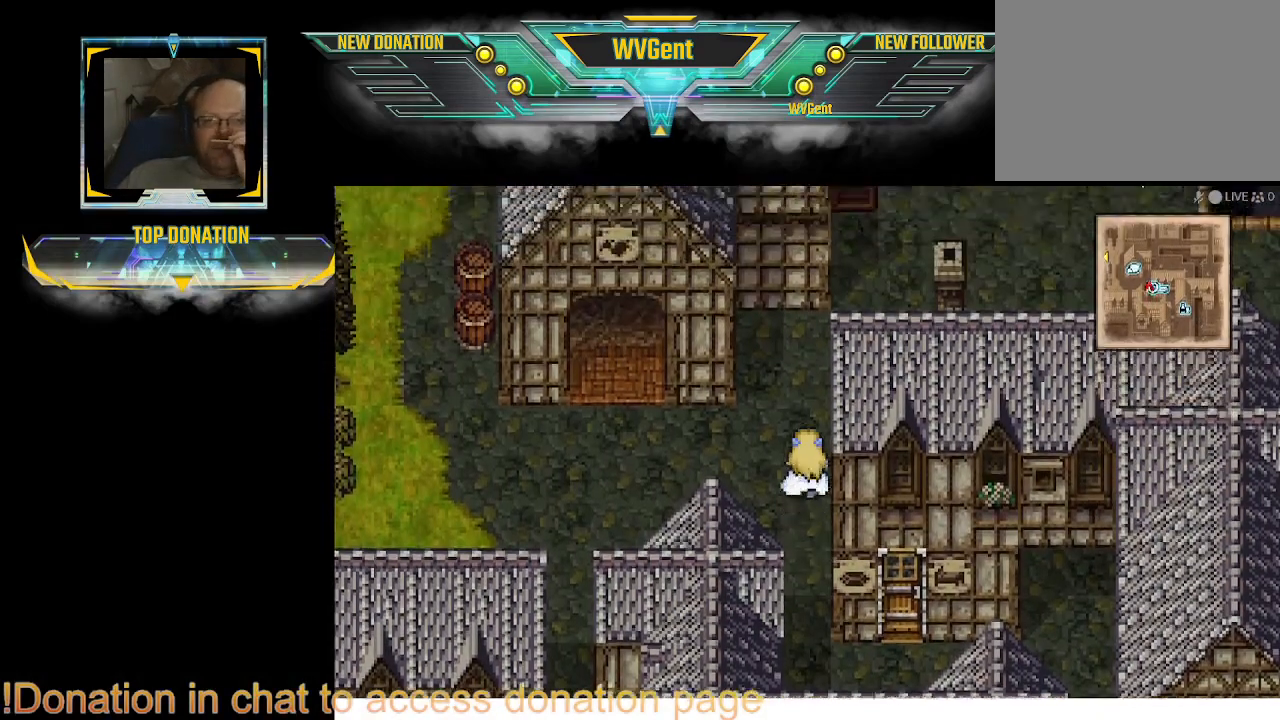
{"buttons": [], "left_stick": "up", "right_stick": "center", "events": []}
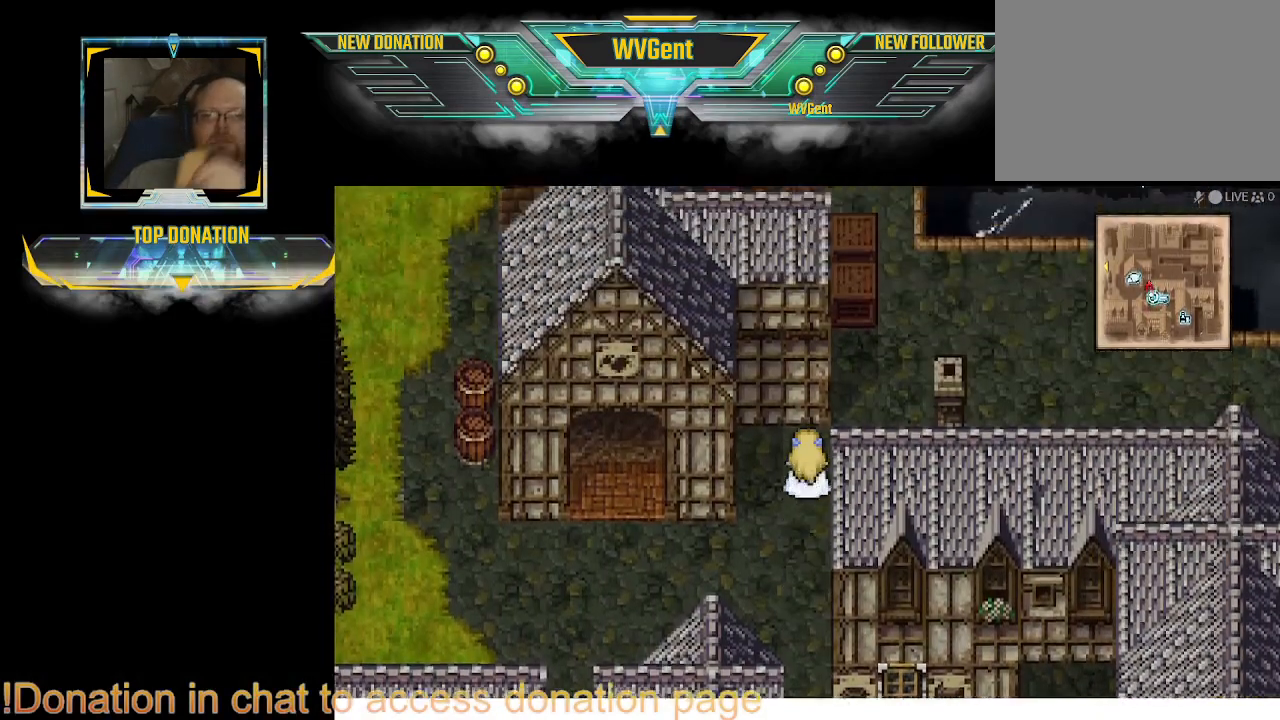
{"buttons": [], "left_stick": "right", "right_stick": "center", "events": [[67, "left_stick", "up-right"], [300, "left_stick", "right"]]}
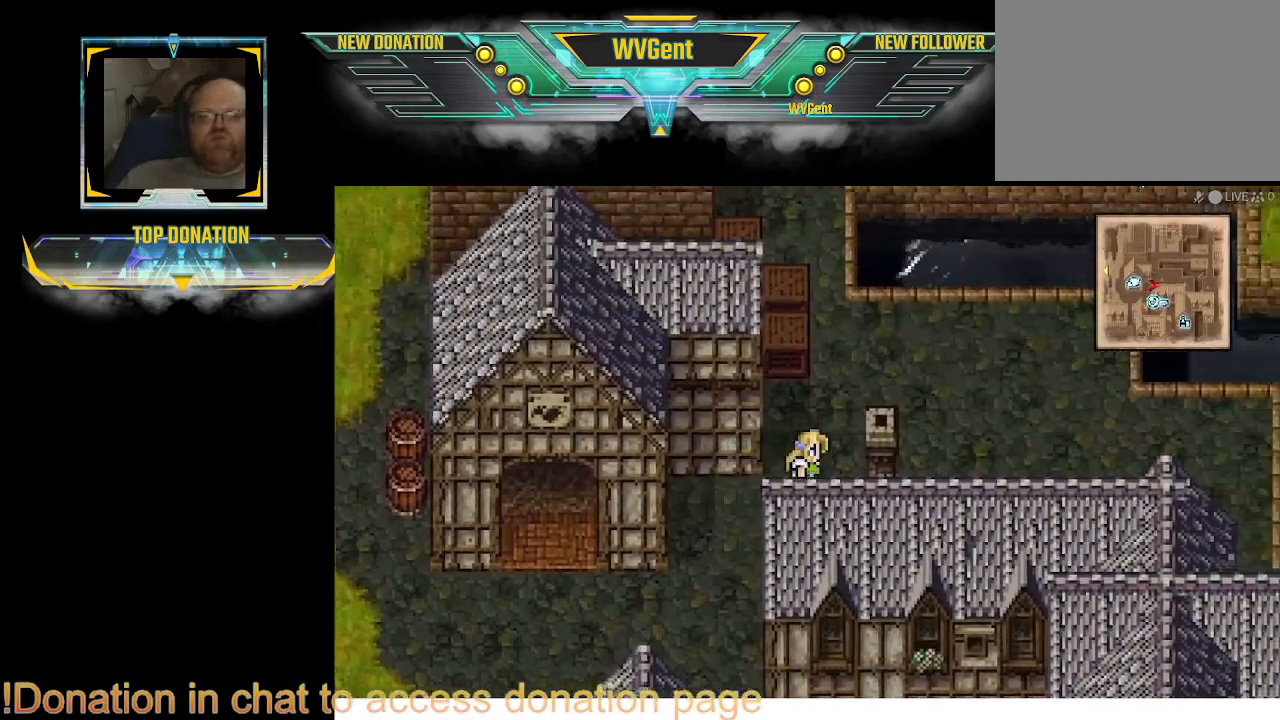
{"buttons": [], "left_stick": "right", "right_stick": "center", "events": []}
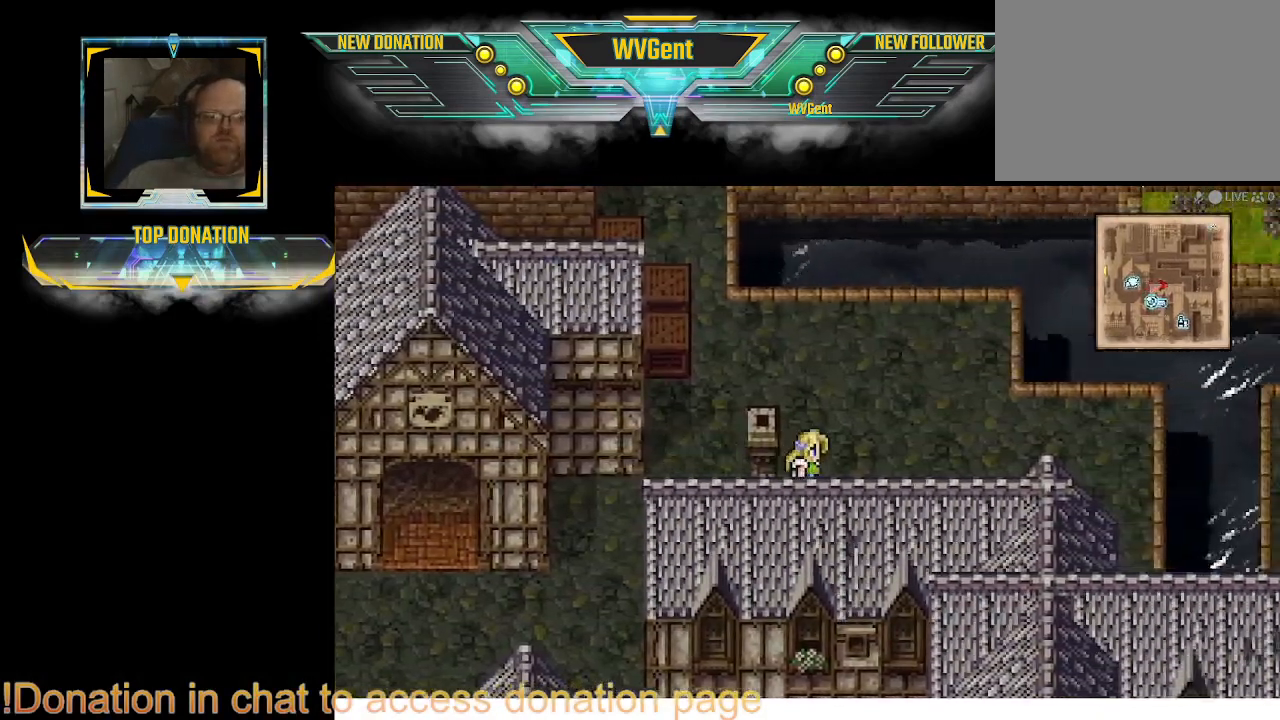
{"buttons": ["CIRCLE"], "left_stick": "right", "right_stick": "center", "events": [[300, "CIRCLE", "down"]]}
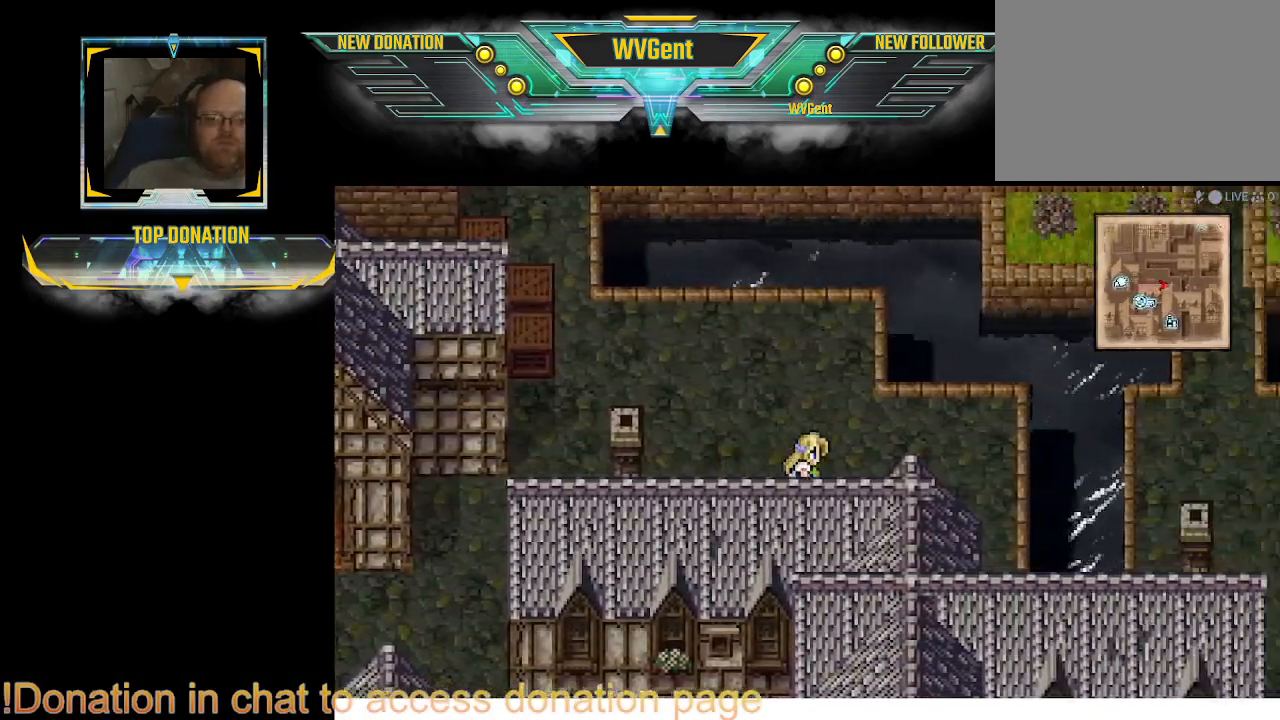
{"buttons": ["CIRCLE"], "left_stick": "down-right", "right_stick": "center", "events": [[433, "left_stick", "down-right"]]}
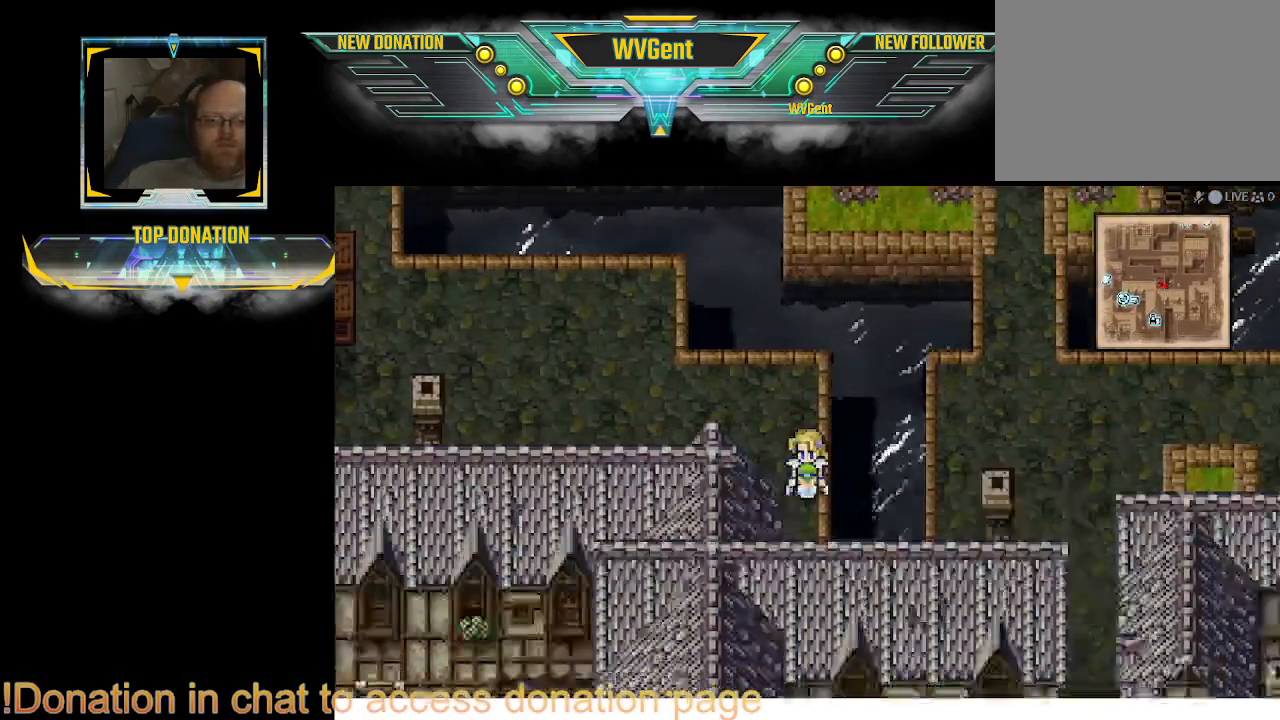
{"buttons": ["CIRCLE"], "left_stick": "down", "right_stick": "center", "events": [[167, "left_stick", "down"]]}
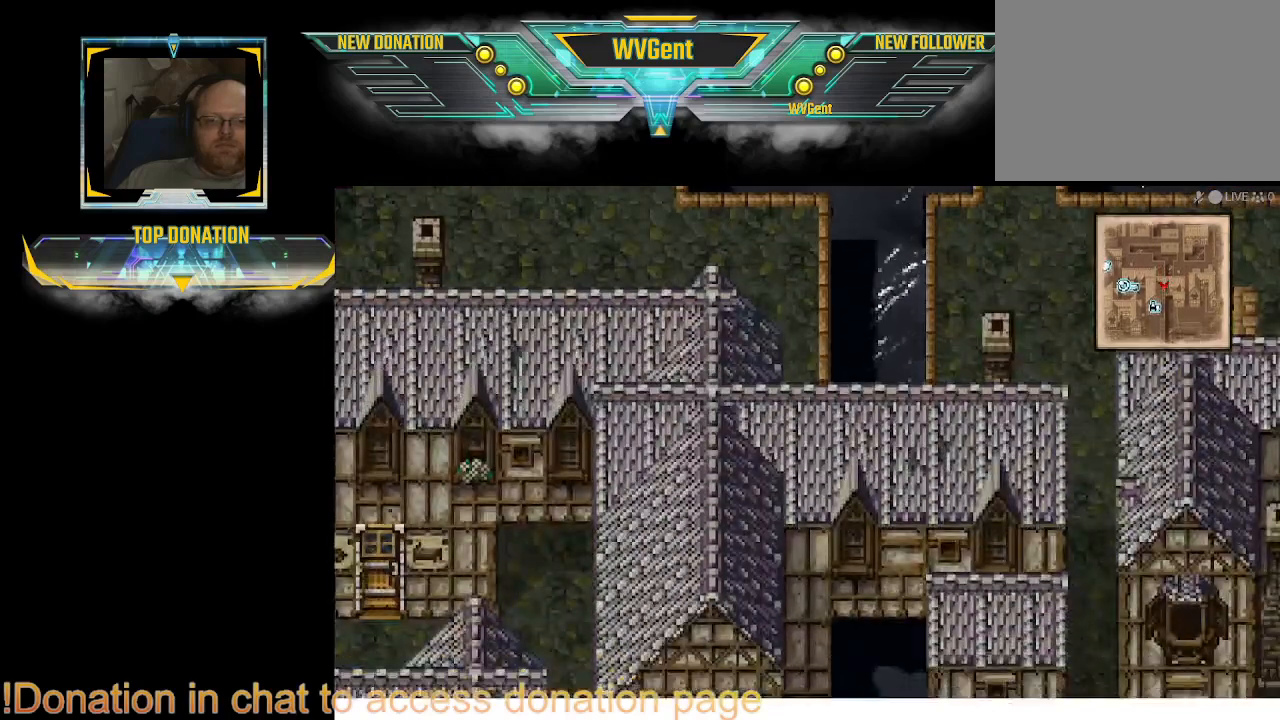
{"buttons": ["CIRCLE"], "left_stick": "up", "right_stick": "center", "events": [[267, "left_stick", "right"], [333, "left_stick", "up"]]}
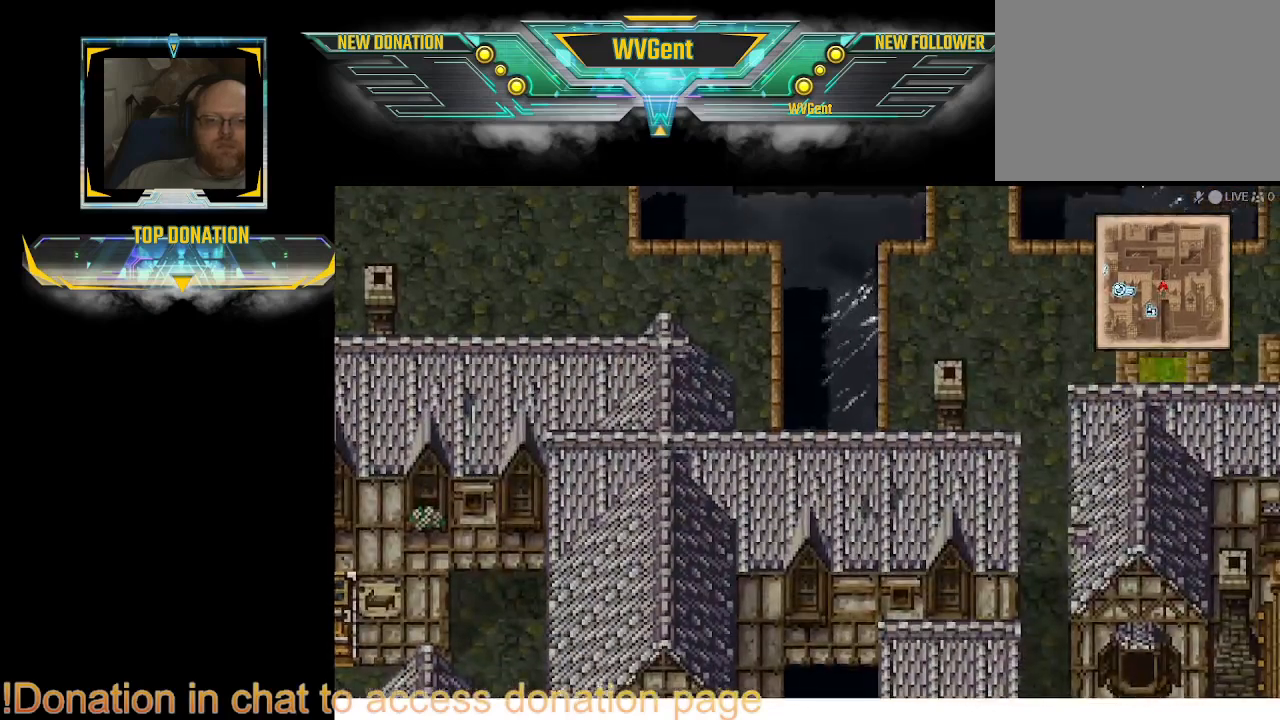
{"buttons": ["CIRCLE"], "left_stick": "up-right", "right_stick": "center", "events": [[100, "left_stick", "up-right"], [233, "left_stick", "right"], [500, "left_stick", "up-right"]]}
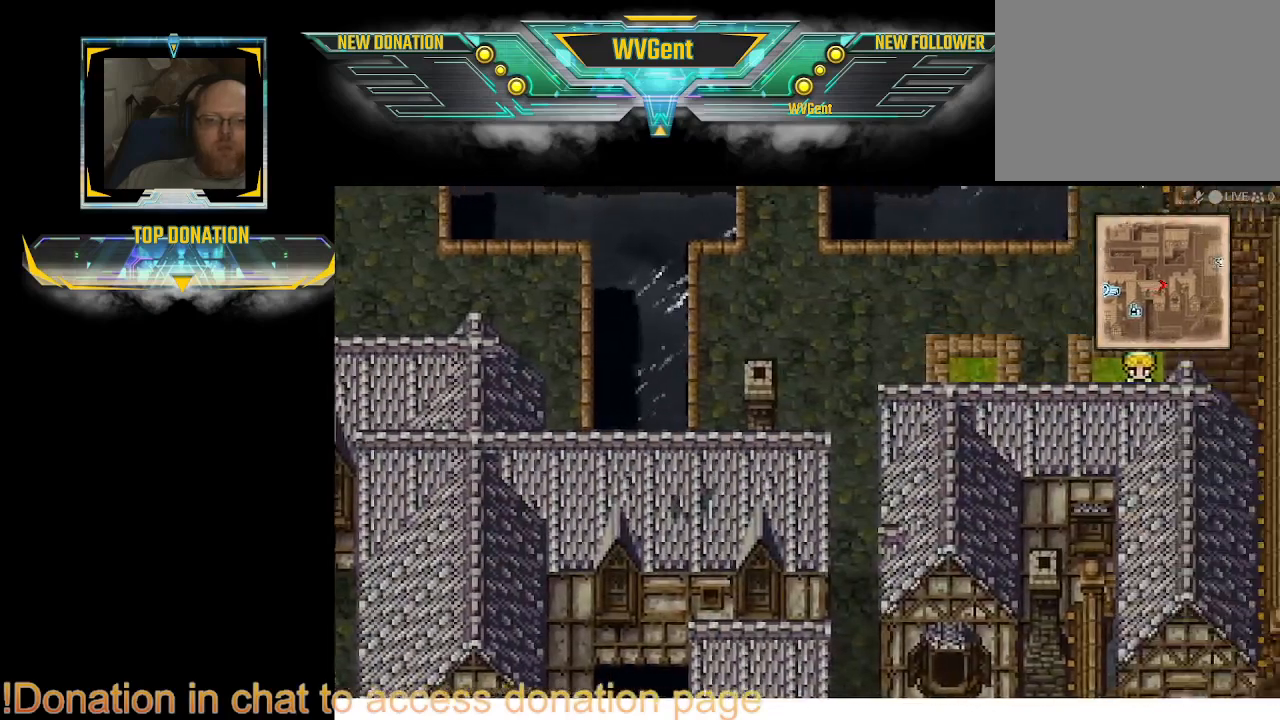
{"buttons": ["CIRCLE"], "left_stick": "center", "right_stick": "center", "events": [[33, "left_stick", "up"], [333, "left_stick", "right"], [500, "left_stick", "center"]]}
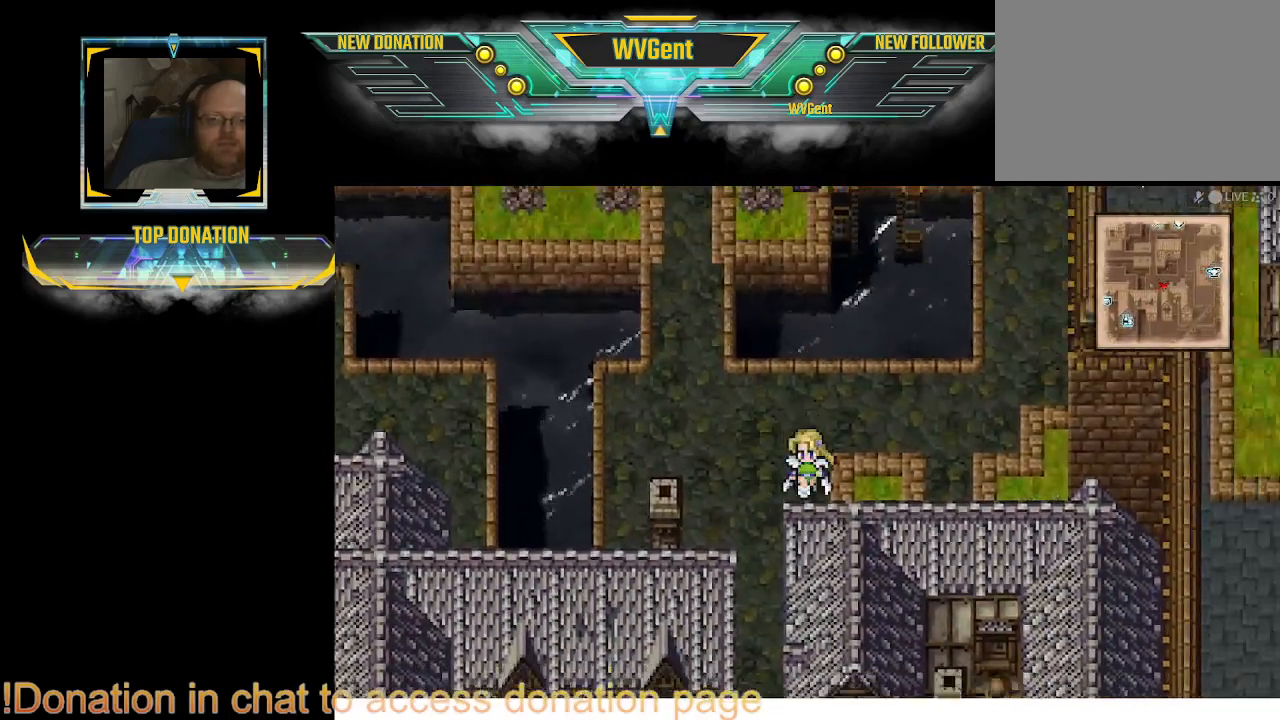
{"buttons": ["CIRCLE"], "left_stick": "down", "right_stick": "center", "events": [[367, "left_stick", "down-left"], [467, "left_stick", "down"]]}
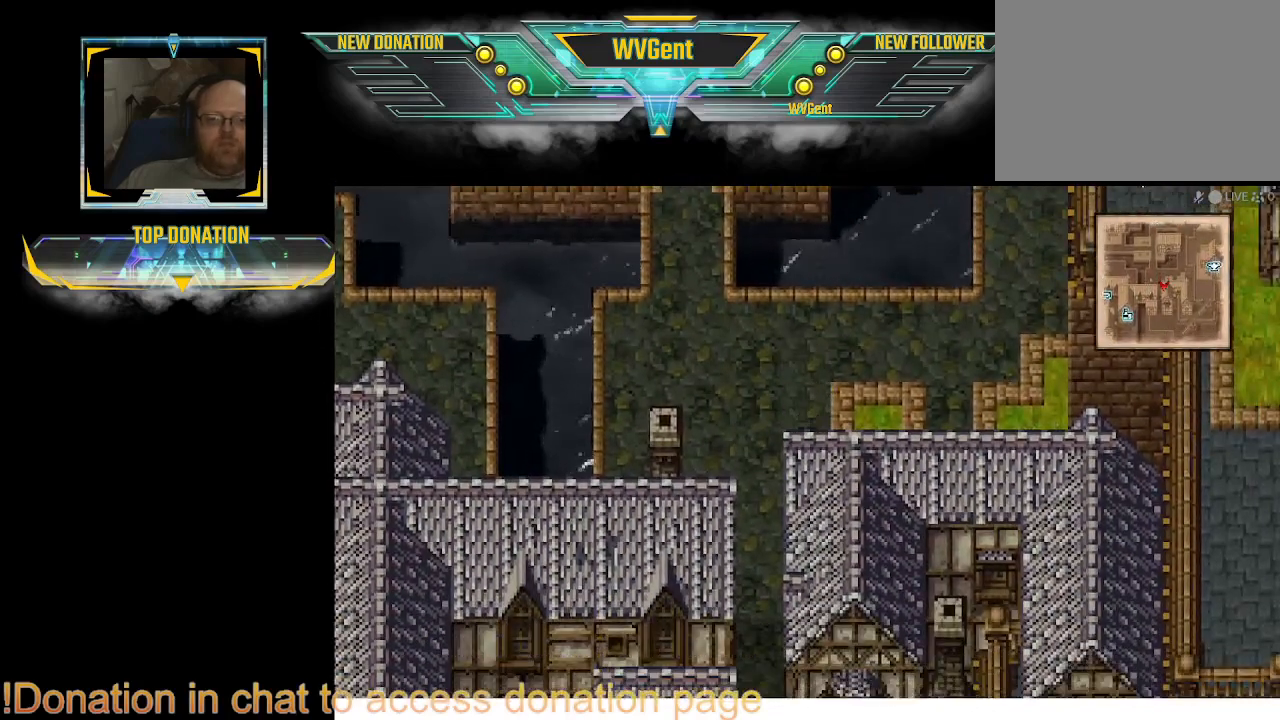
{"buttons": ["CIRCLE"], "left_stick": "down", "right_stick": "center", "events": [[233, "left_stick", "down-left"], [400, "left_stick", "down"]]}